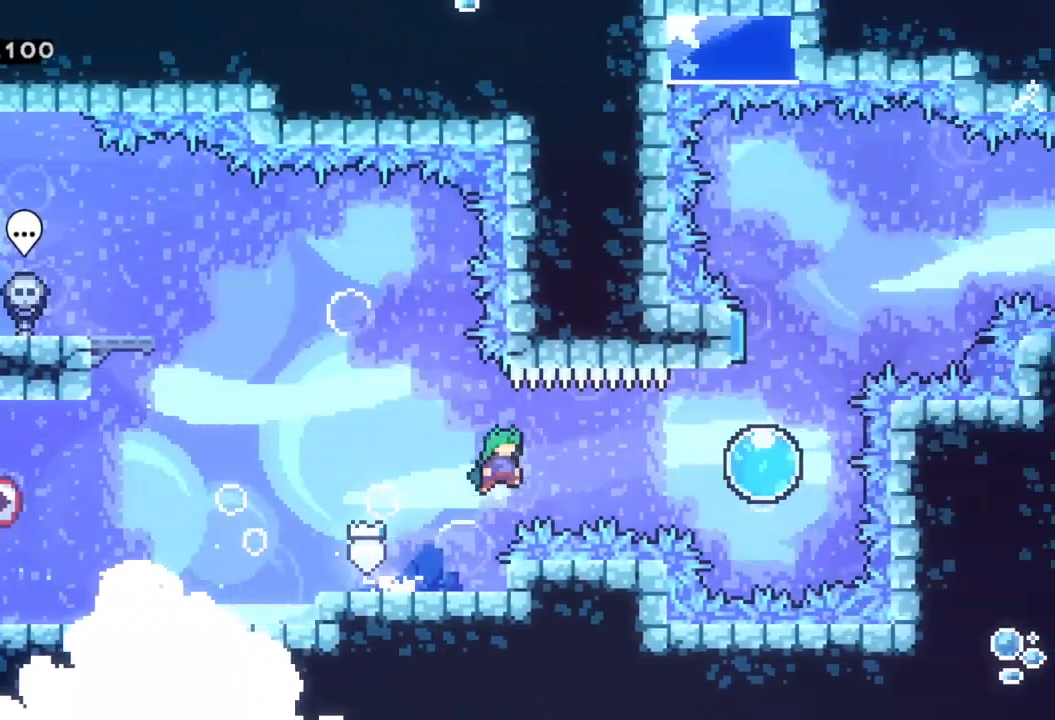
Gameplay with a controller (Xbox layout); each line is a JSON object with the inputs held at the frame after it. "events" lists button and stick changes between this image and that frame as [ms after this image, input, new state], when the widget could be followed in between. Not read: right_stick.
{"buttons": [], "left_stick": "up", "events": [[167, "X", "down"], [200, "A", "up"], [383, "X", "up"], [500, "left_stick", "up"]]}
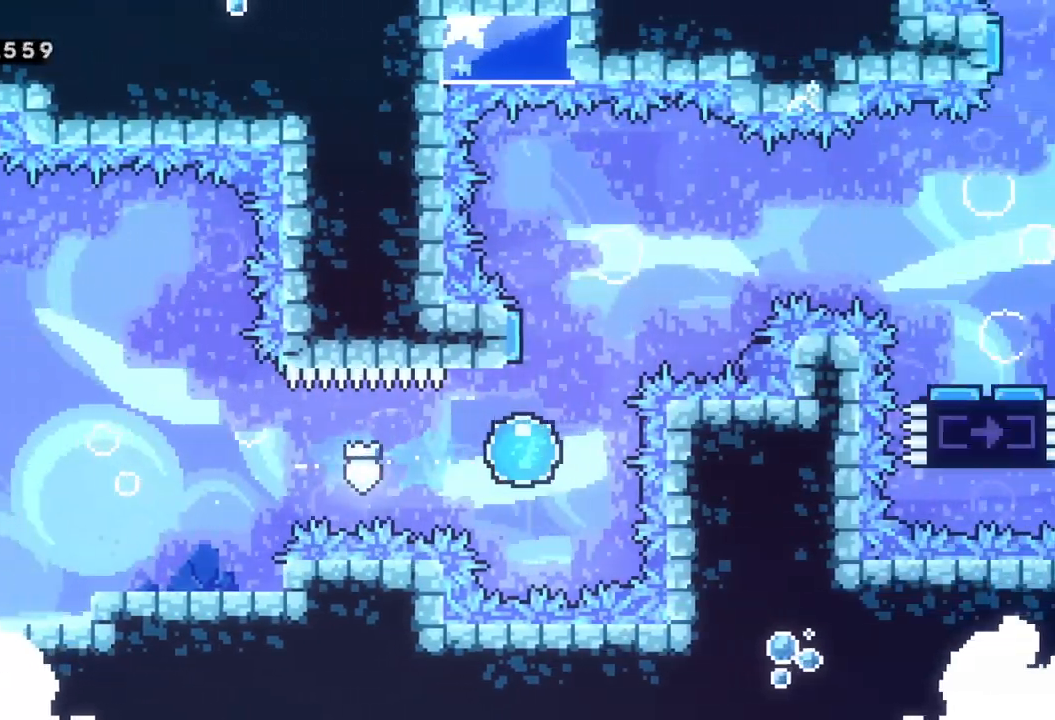
{"buttons": [], "left_stick": "right", "events": [[350, "left_stick", "up-right"], [450, "left_stick", "right"]]}
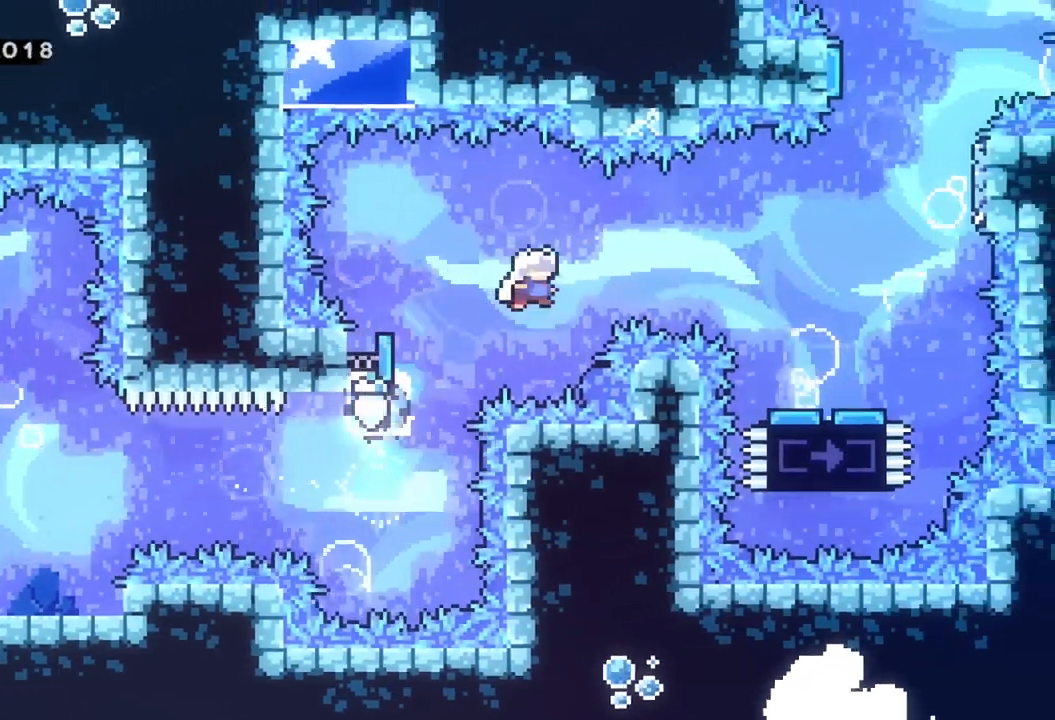
{"buttons": [], "left_stick": "right", "events": []}
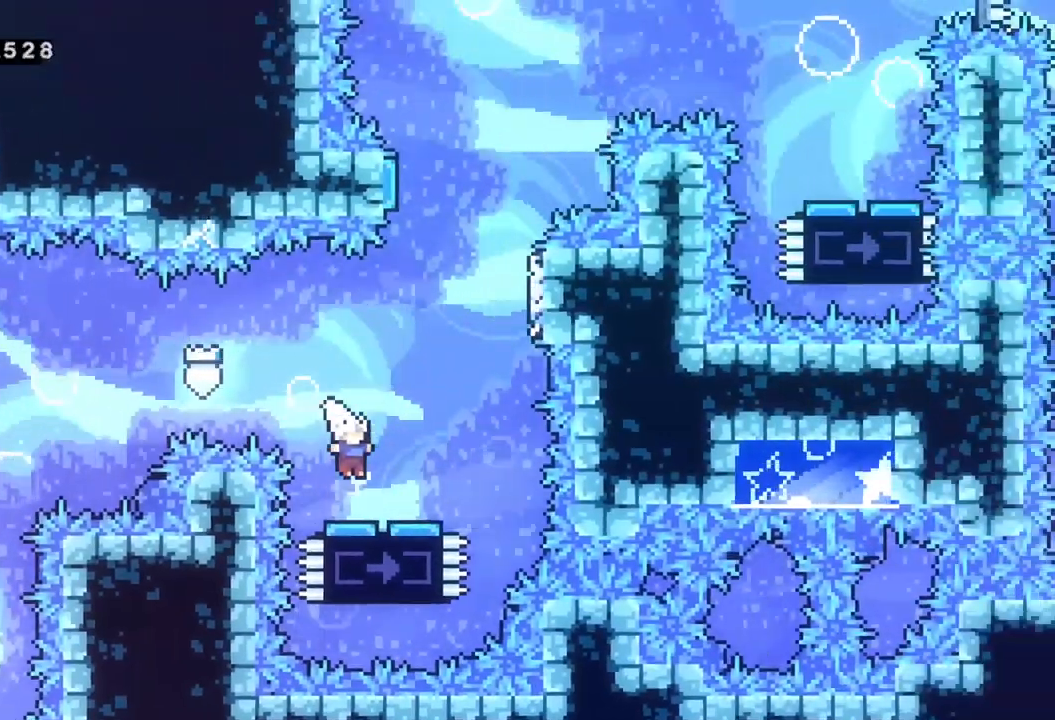
{"buttons": [], "left_stick": "right", "events": []}
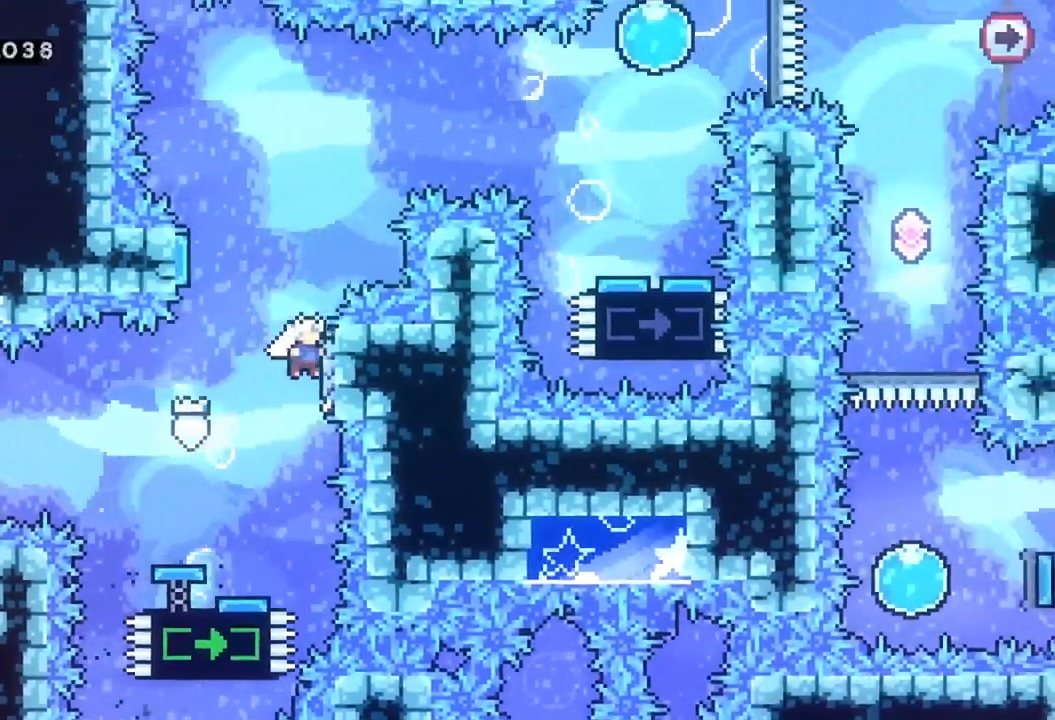
{"buttons": ["A"], "left_stick": "right", "events": [[67, "A", "down"], [100, "left_stick", "left"], [367, "left_stick", "right"]]}
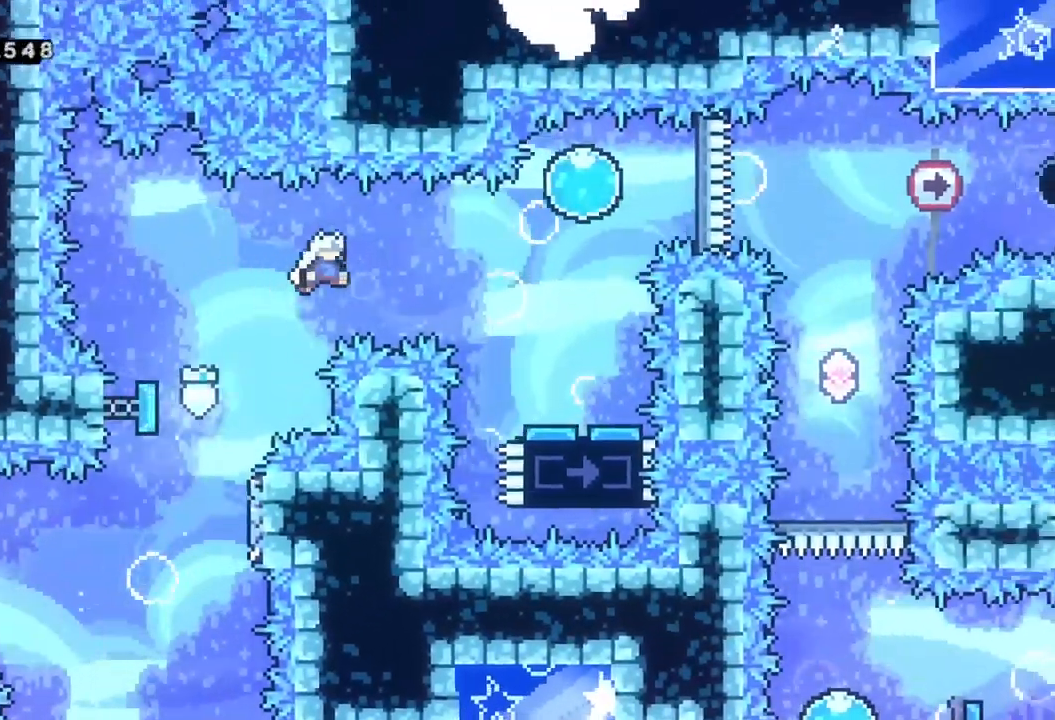
{"buttons": [], "left_stick": "right", "events": [[33, "A", "up"]]}
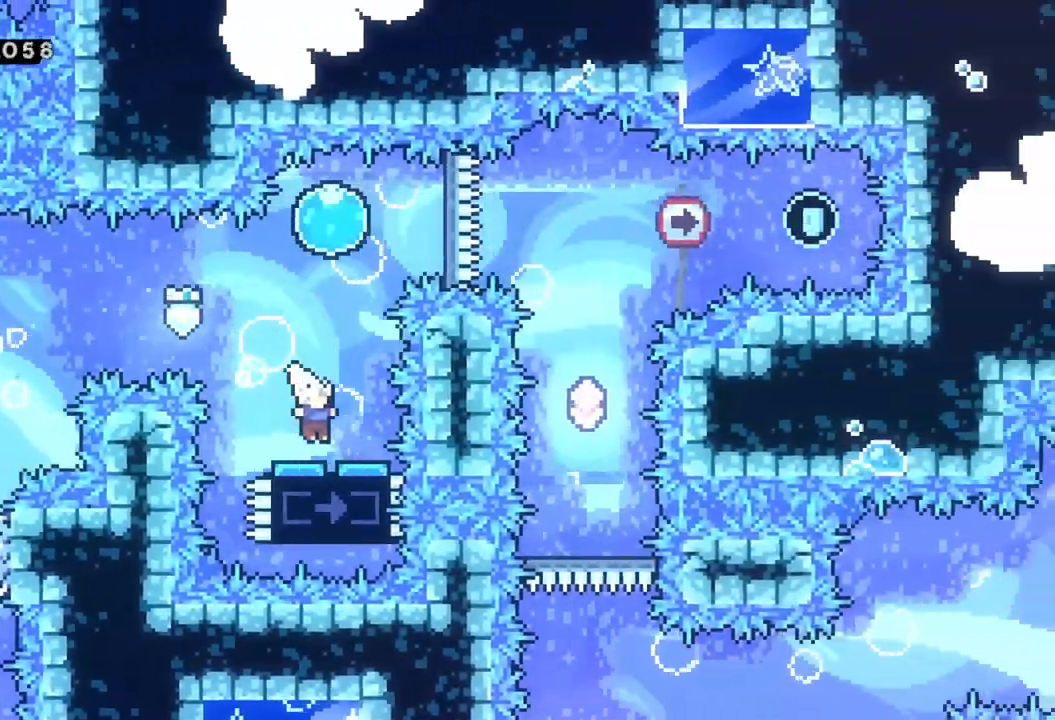
{"buttons": [], "left_stick": "right", "events": [[17, "left_stick", "center"], [250, "left_stick", "right"]]}
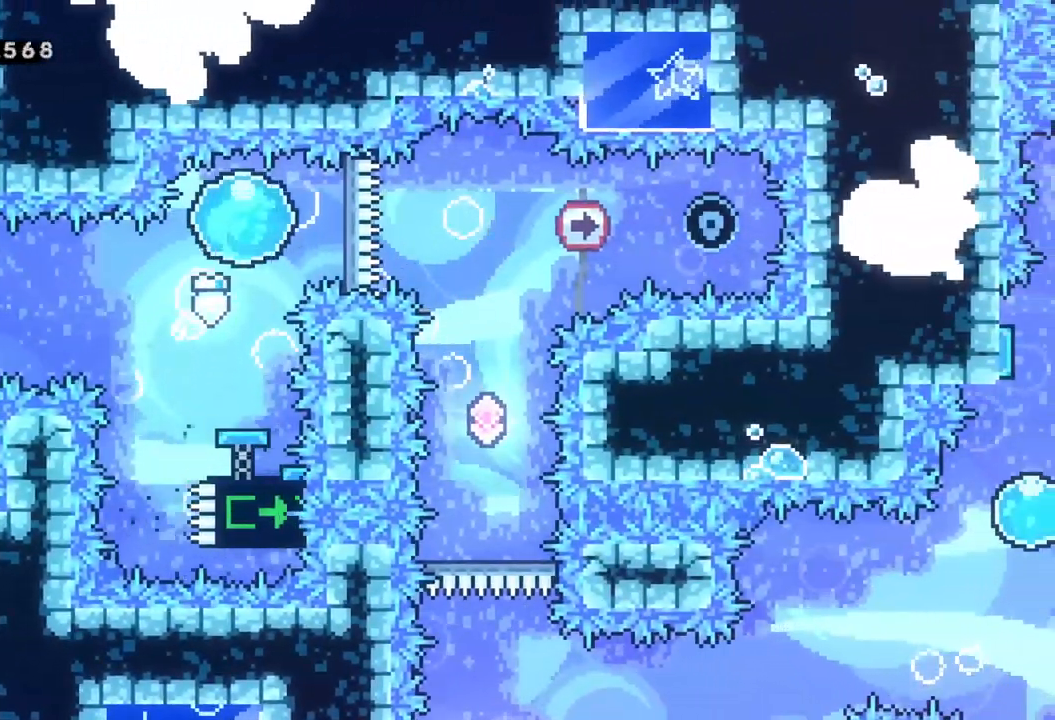
{"buttons": [], "left_stick": "center", "events": [[383, "left_stick", "center"]]}
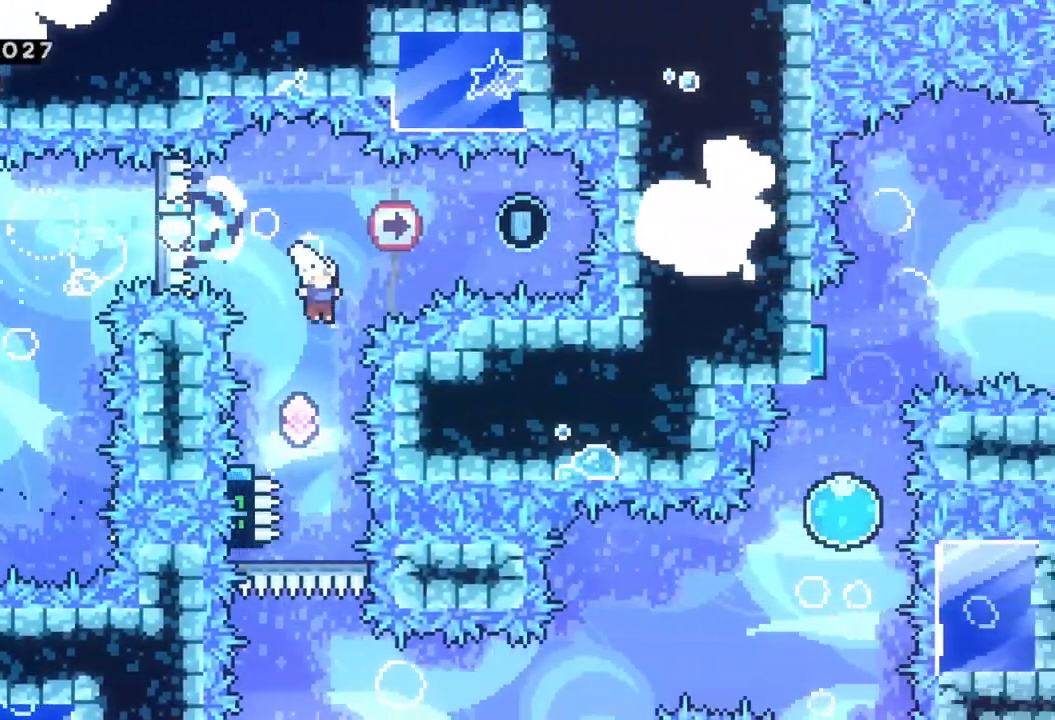
{"buttons": [], "left_stick": "center", "events": [[50, "left_stick", "left"], [217, "left_stick", "center"]]}
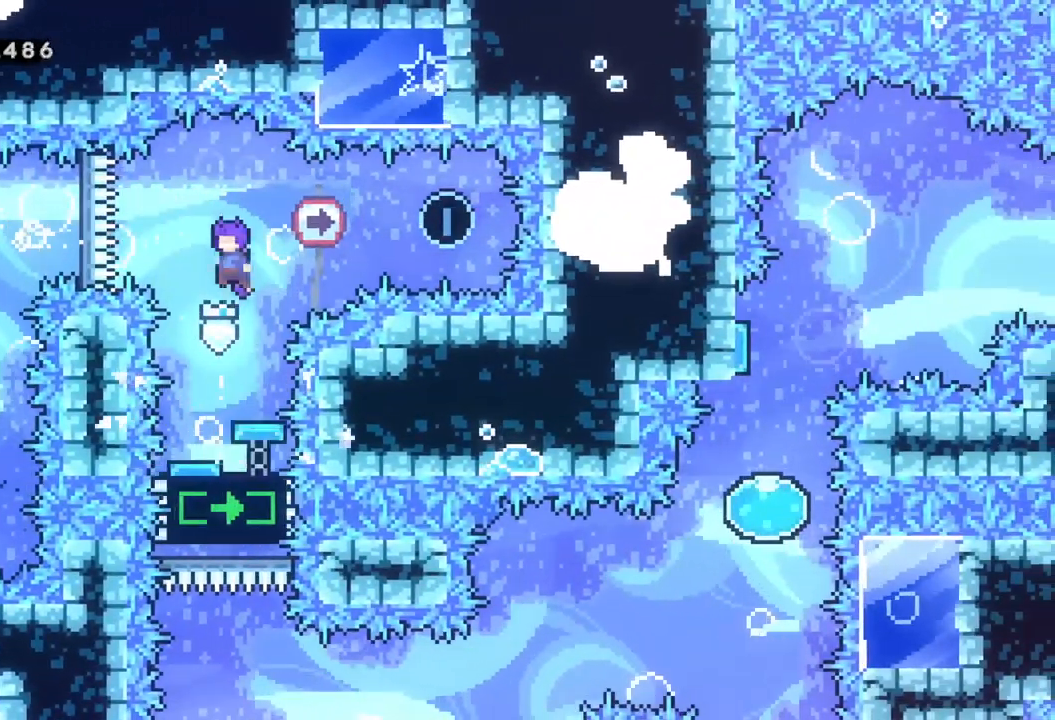
{"buttons": ["X"], "left_stick": "left", "events": [[83, "left_stick", "right"], [133, "X", "down"], [333, "X", "up"], [350, "left_stick", "center"], [450, "left_stick", "left"], [483, "X", "down"]]}
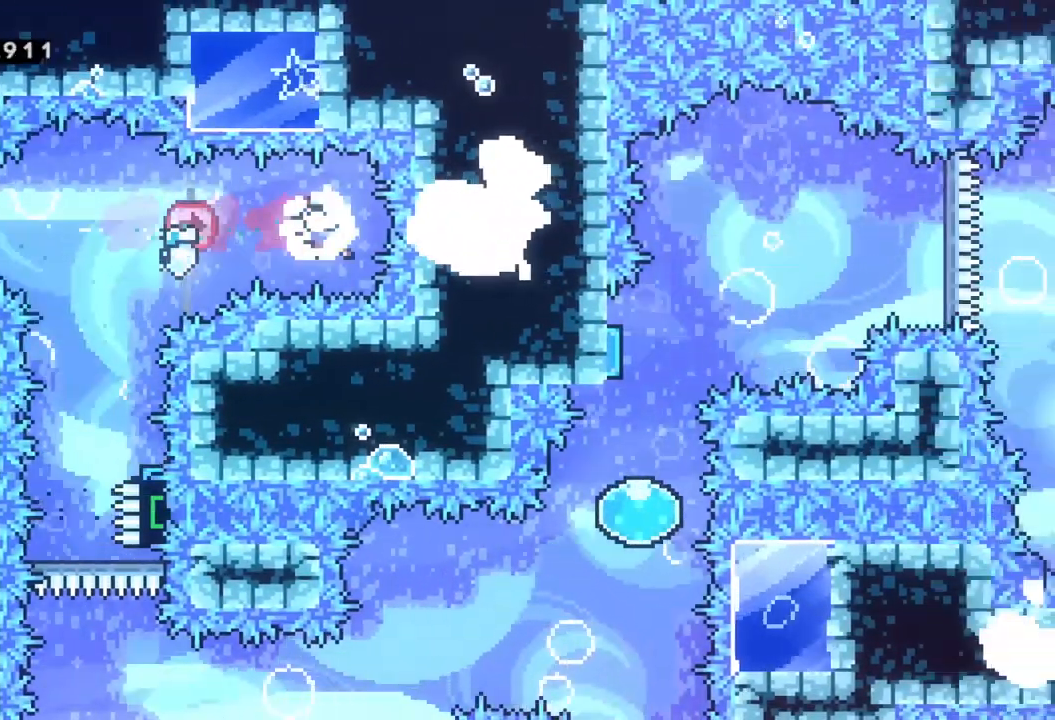
{"buttons": [], "left_stick": "center", "events": [[150, "left_stick", "center"], [250, "X", "up"], [417, "left_stick", "right"], [483, "left_stick", "center"]]}
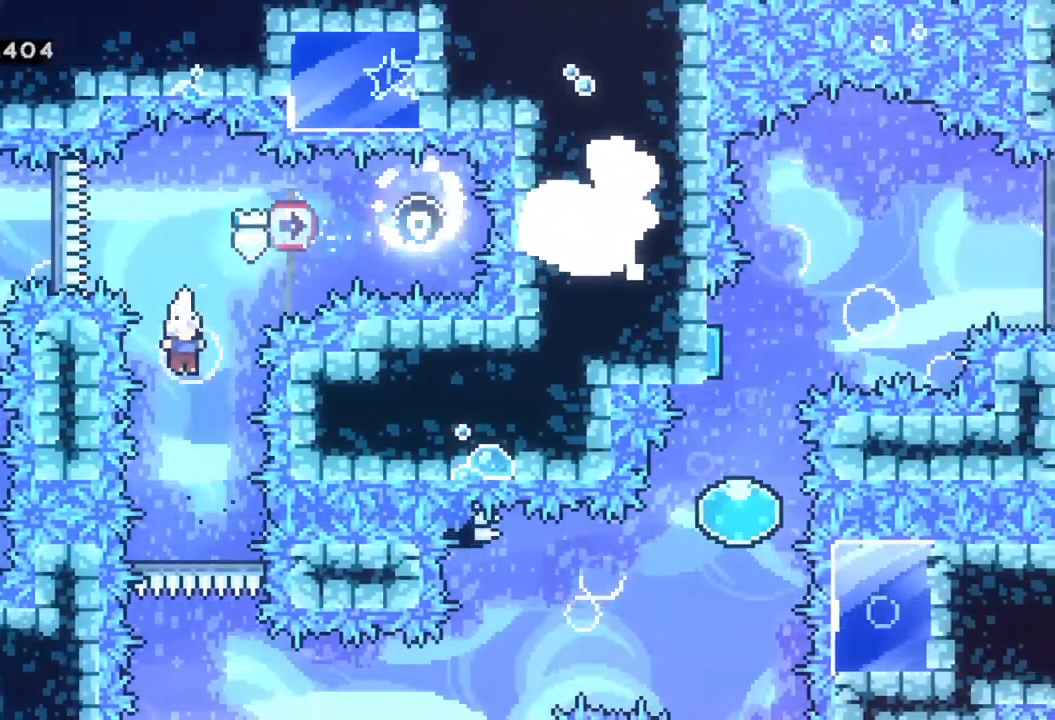
{"buttons": [], "left_stick": "center", "events": []}
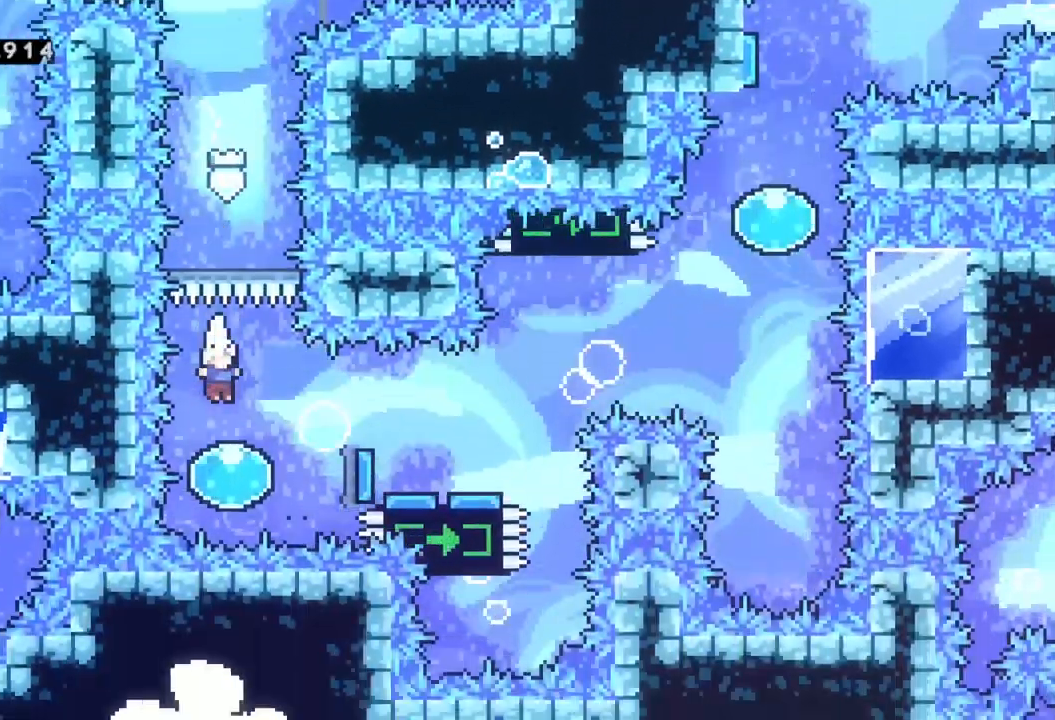
{"buttons": [], "left_stick": "right", "events": [[50, "left_stick", "right"]]}
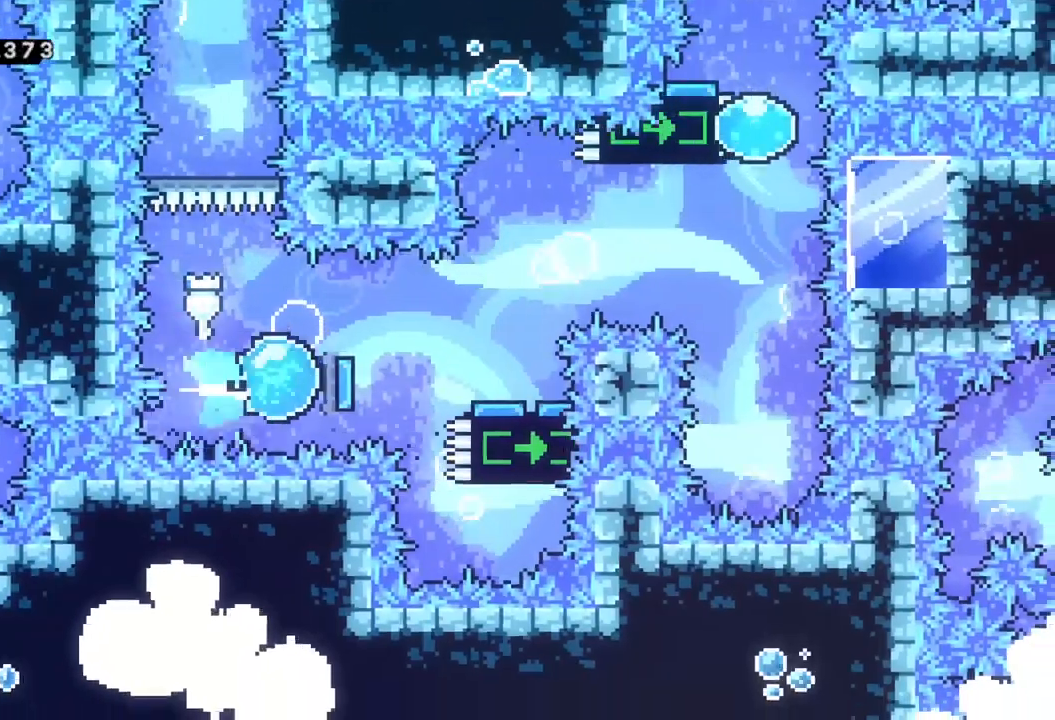
{"buttons": [], "left_stick": "right", "events": []}
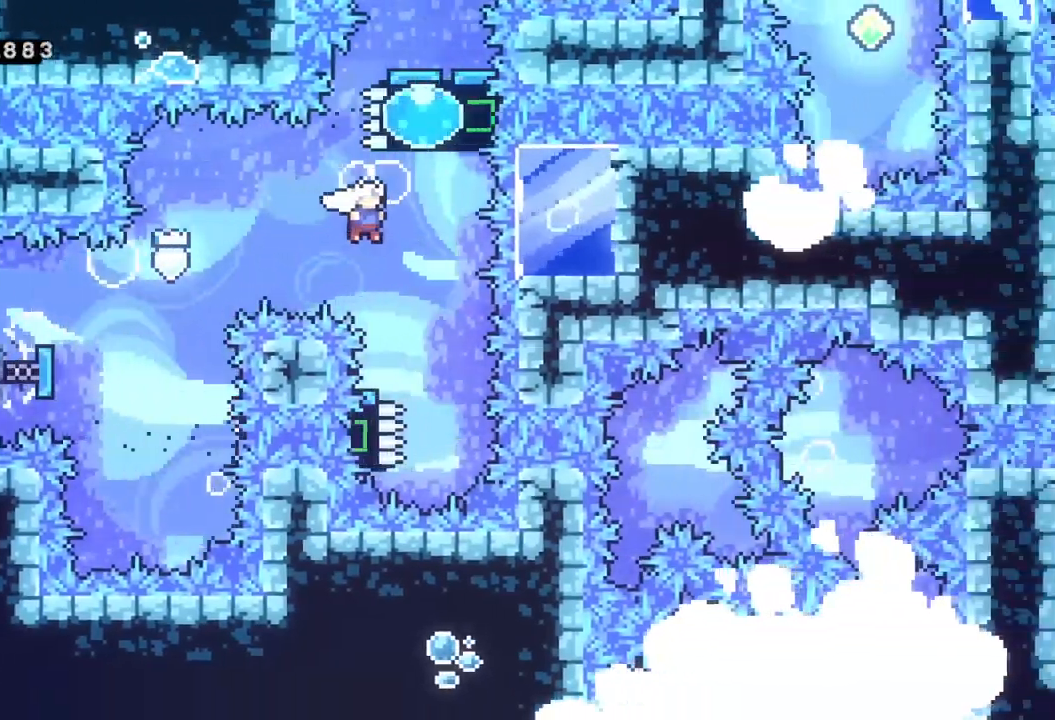
{"buttons": [], "left_stick": "up", "events": [[83, "left_stick", "center"], [467, "left_stick", "up"]]}
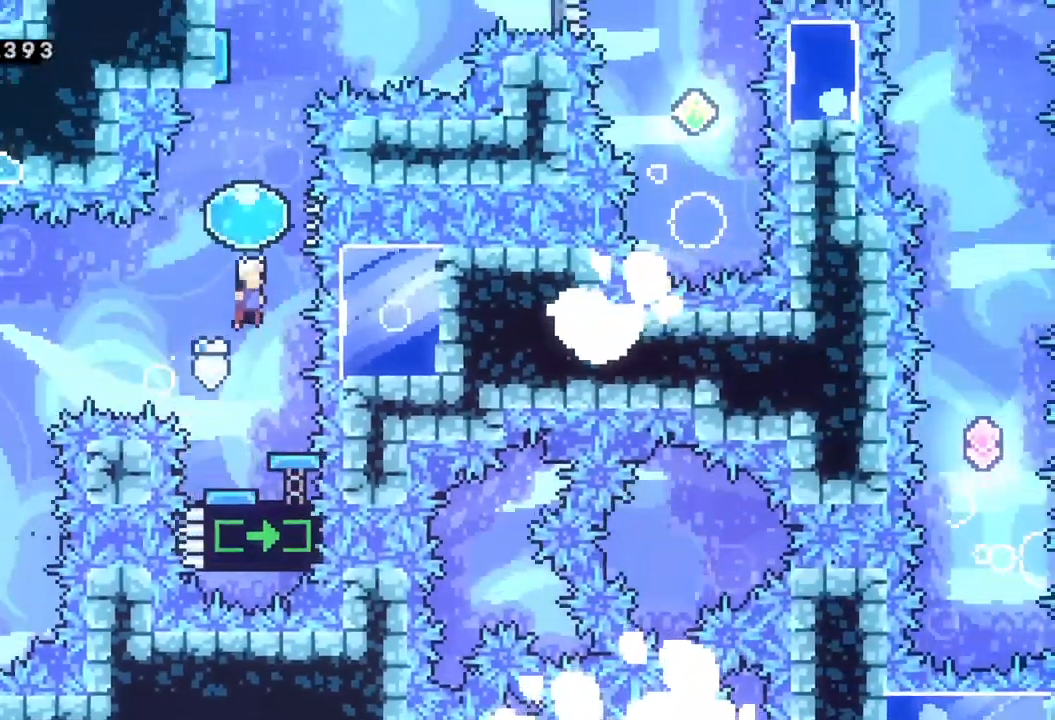
{"buttons": [], "left_stick": "up", "events": []}
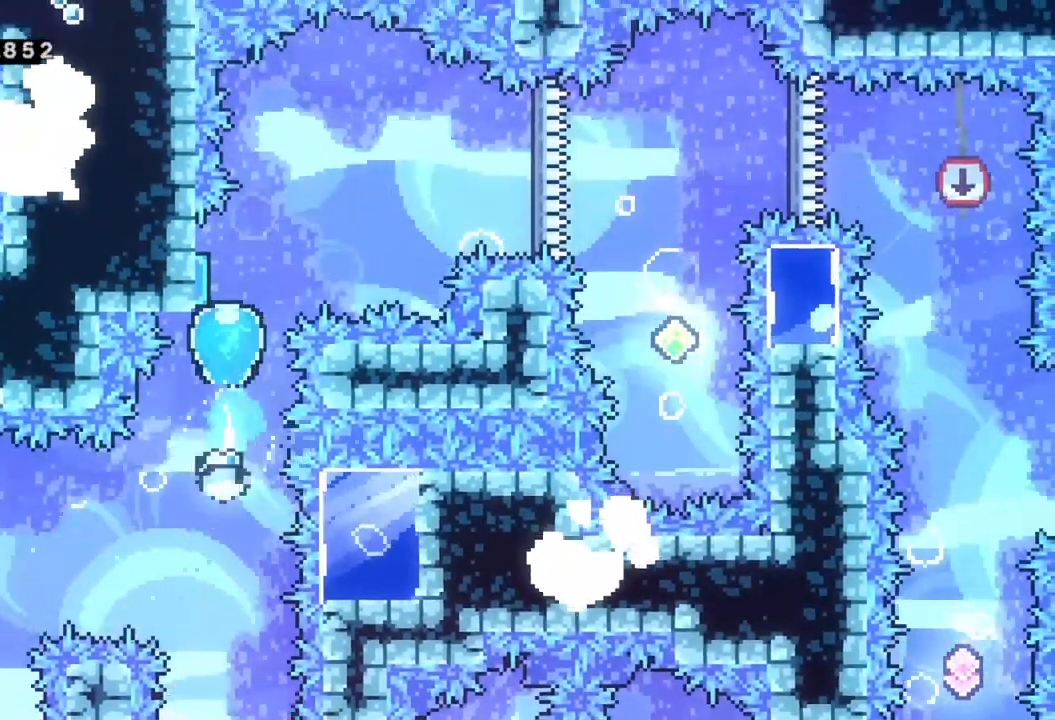
{"buttons": [], "left_stick": "right", "events": [[200, "left_stick", "right"]]}
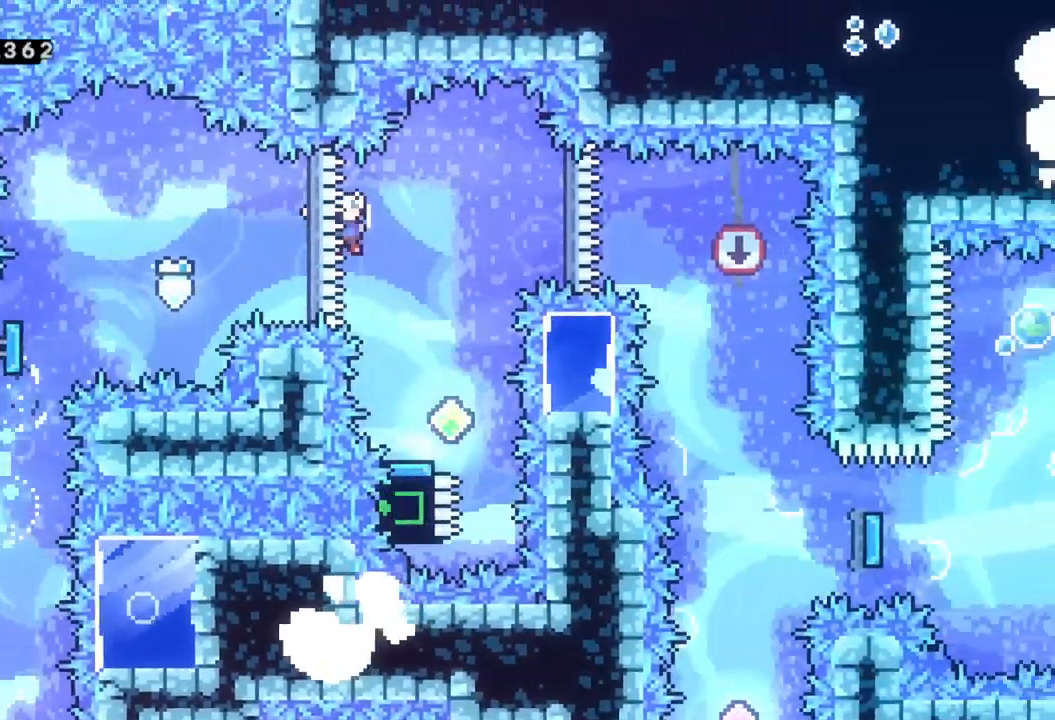
{"buttons": [], "left_stick": "center", "events": [[233, "left_stick", "center"]]}
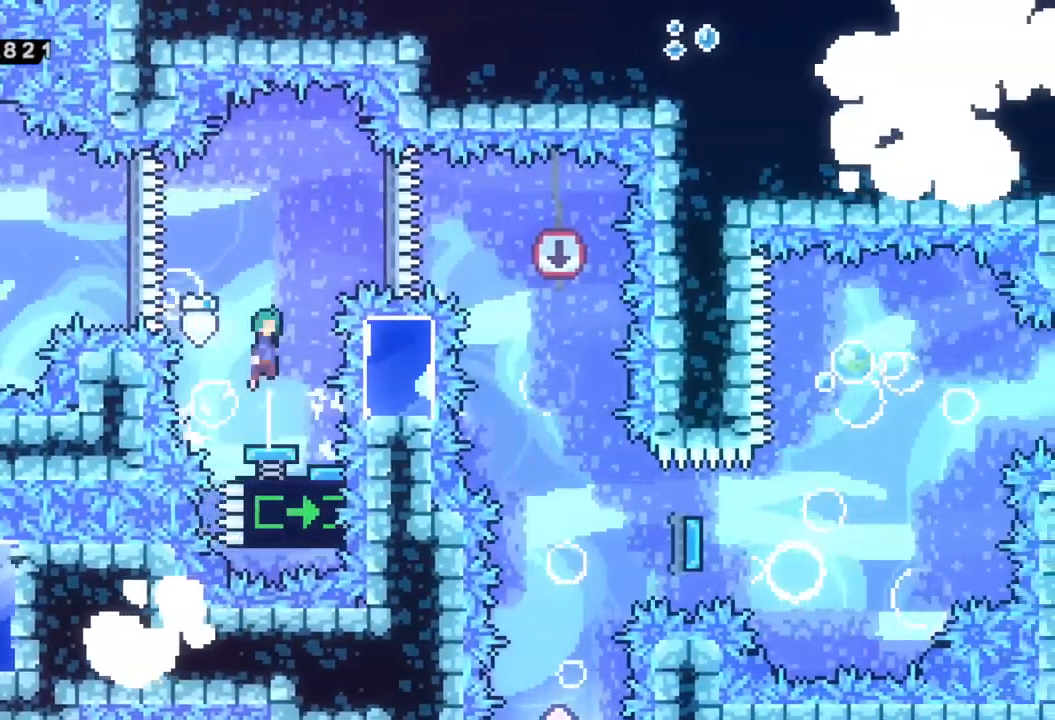
{"buttons": [], "left_stick": "right", "events": [[183, "left_stick", "right"], [250, "X", "down"], [433, "X", "up"]]}
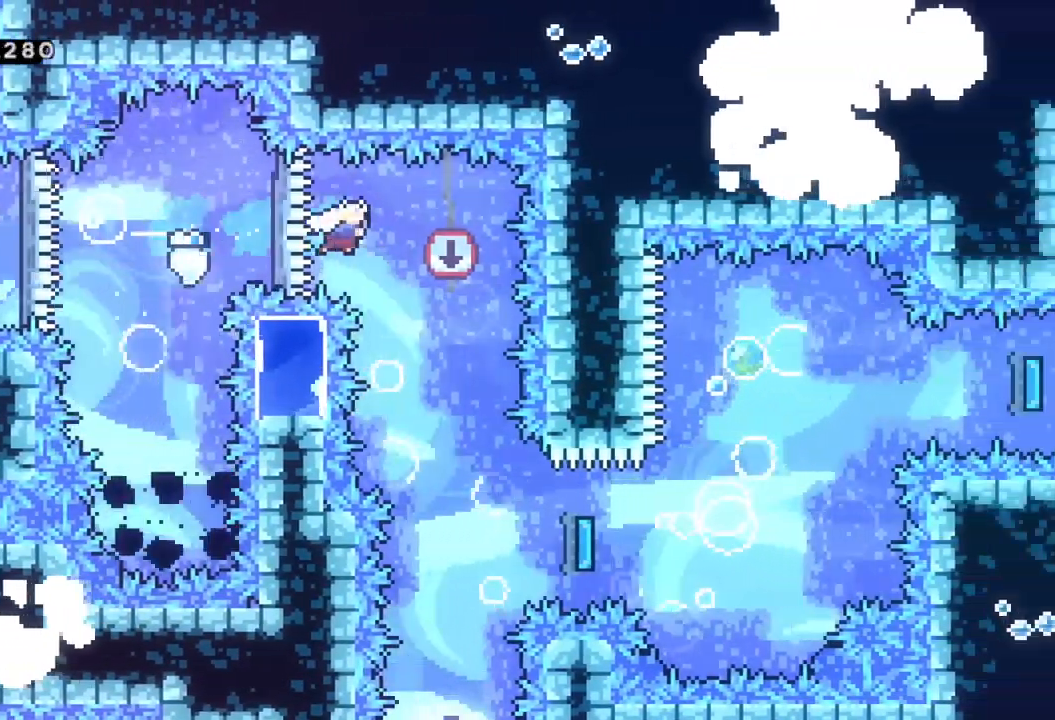
{"buttons": [], "left_stick": "right", "events": [[133, "left_stick", "center"], [450, "left_stick", "right"]]}
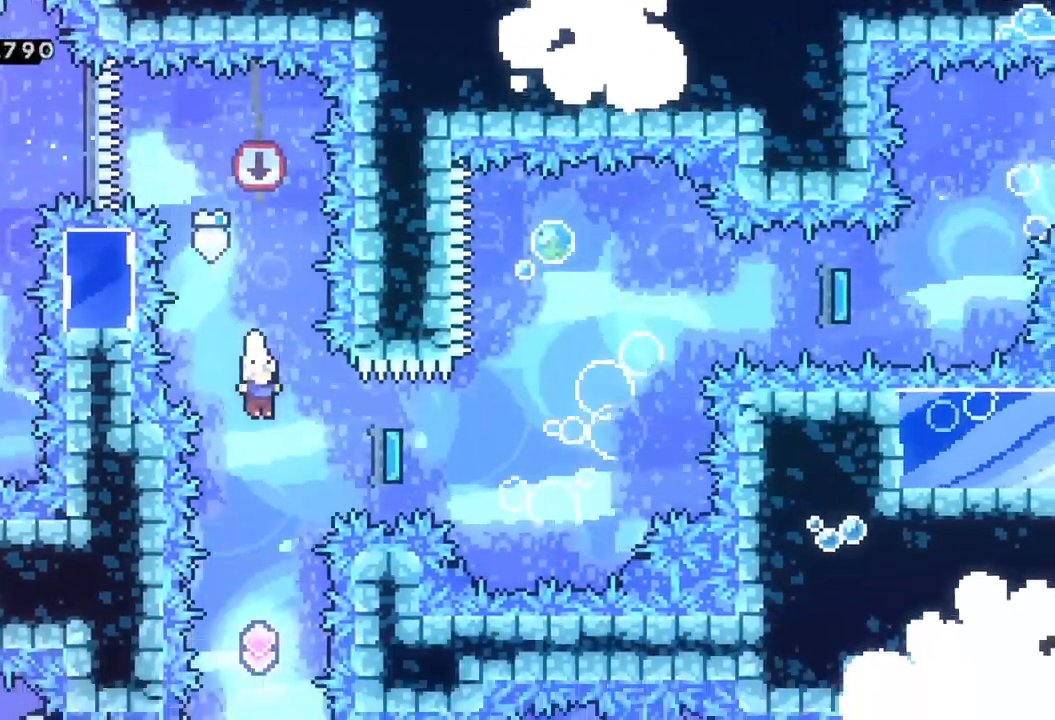
{"buttons": [], "left_stick": "center", "events": [[17, "left_stick", "center"]]}
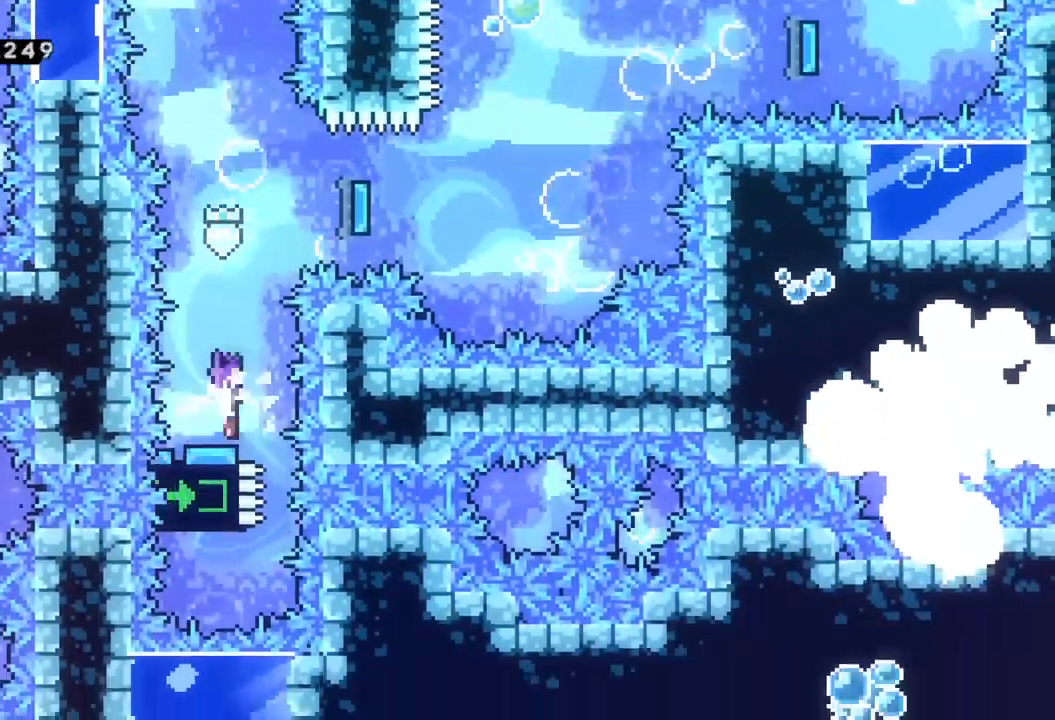
{"buttons": ["X"], "left_stick": "right", "events": [[383, "left_stick", "right"], [433, "X", "down"]]}
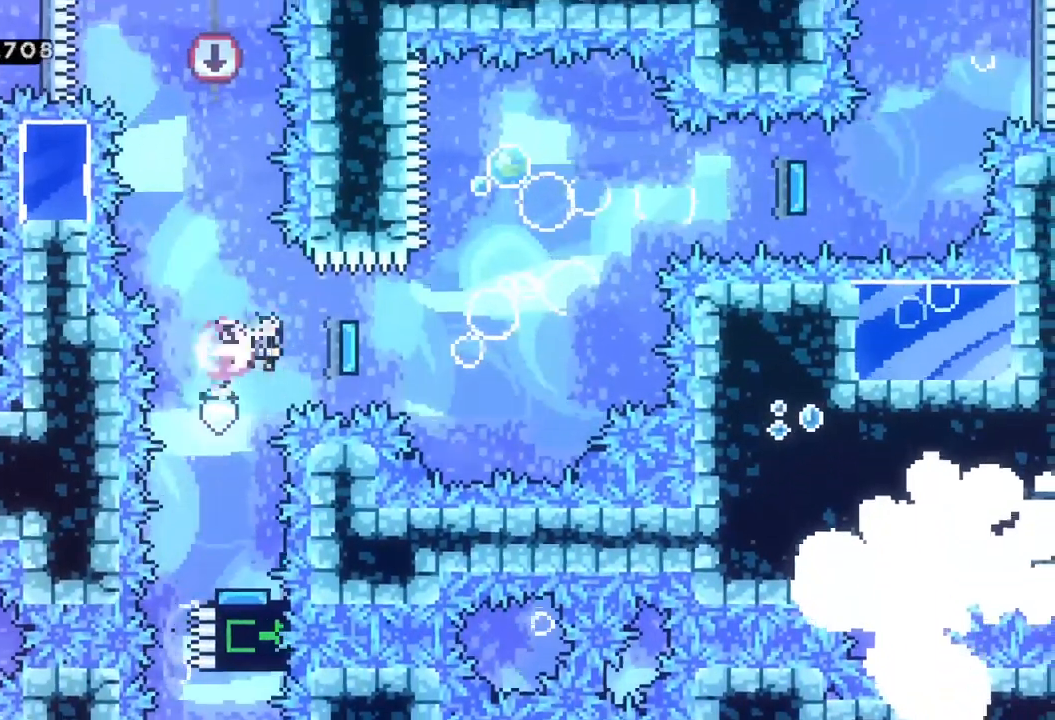
{"buttons": ["X"], "left_stick": "right"}
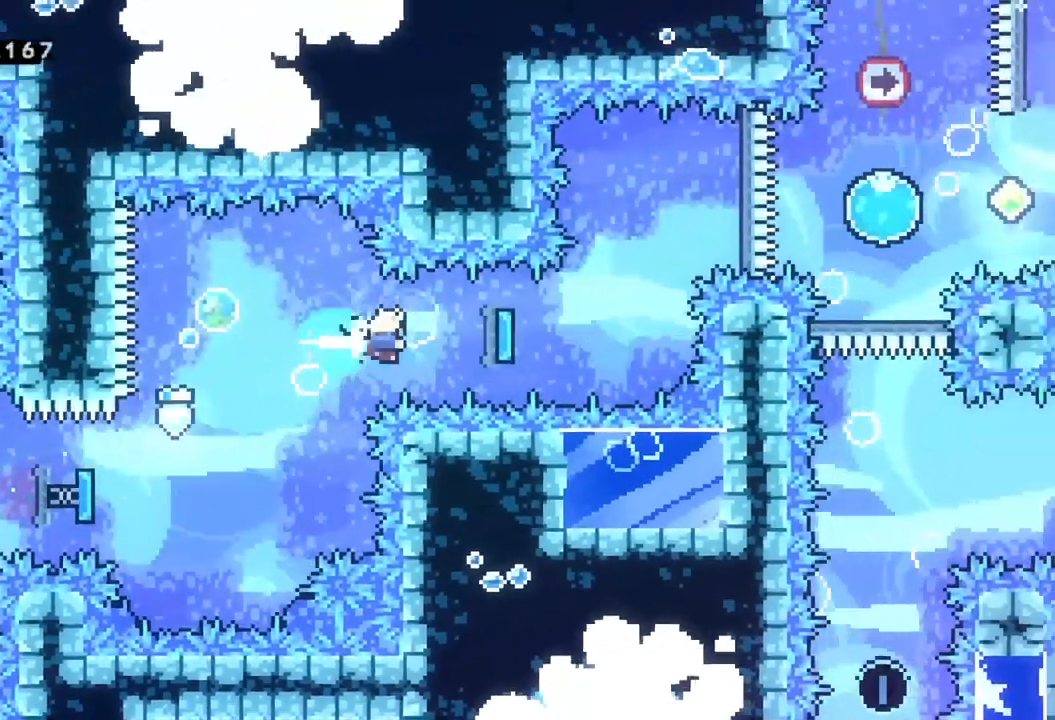
{"buttons": [], "left_stick": "right", "events": [[67, "X", "up"]]}
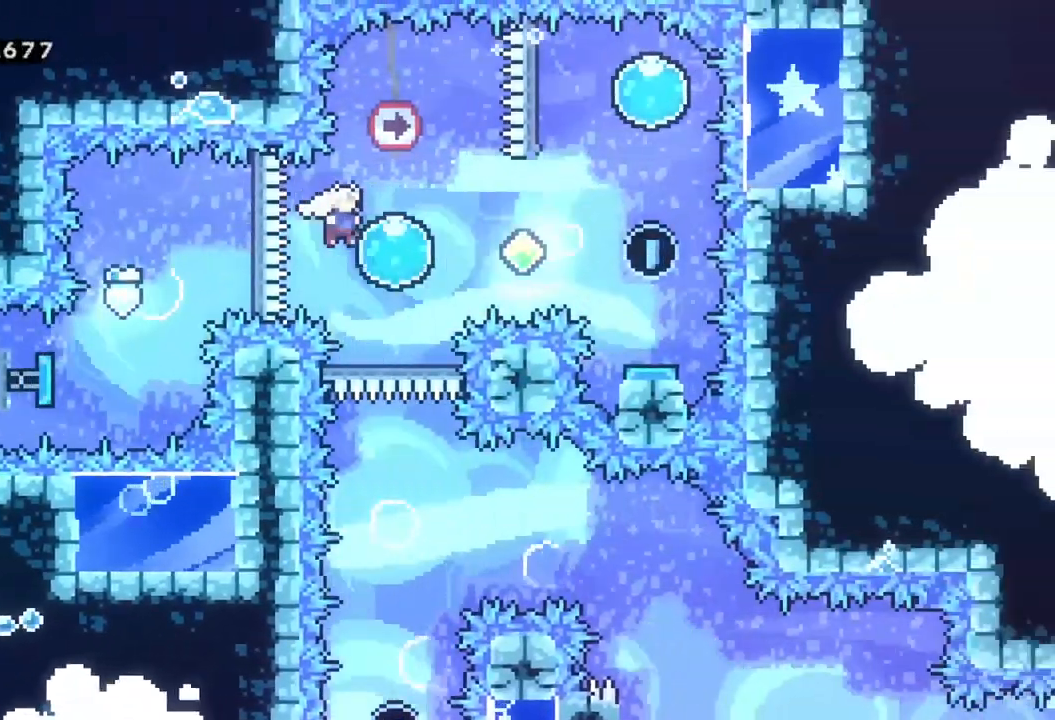
{"buttons": [], "left_stick": "right", "events": []}
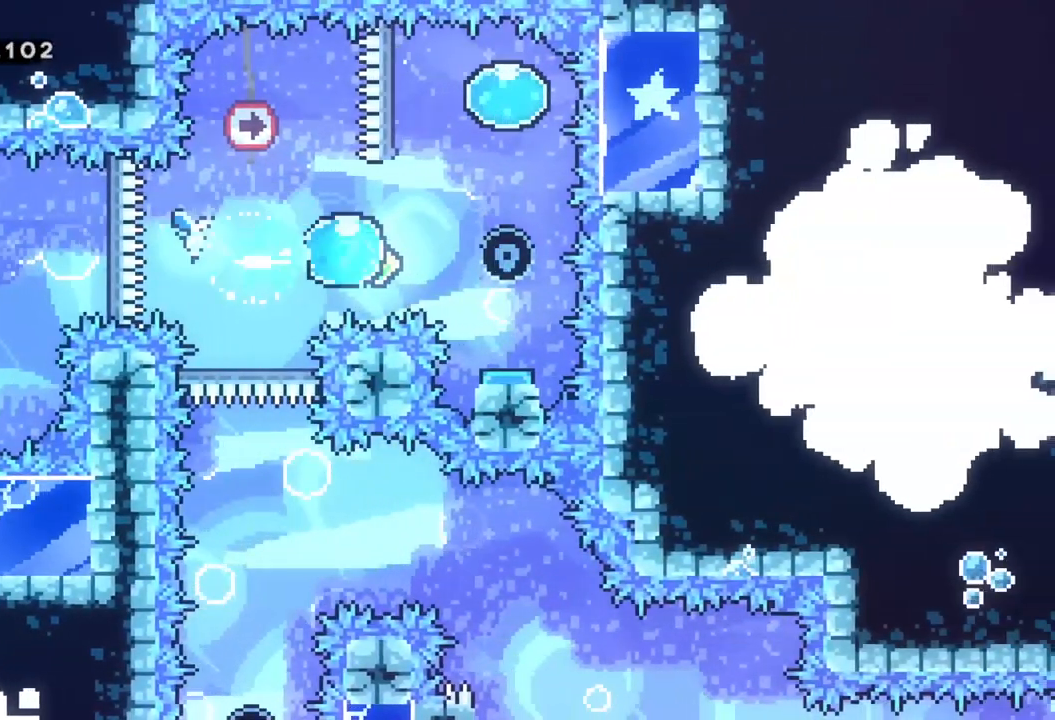
{"buttons": [], "left_stick": "center", "events": [[250, "left_stick", "center"]]}
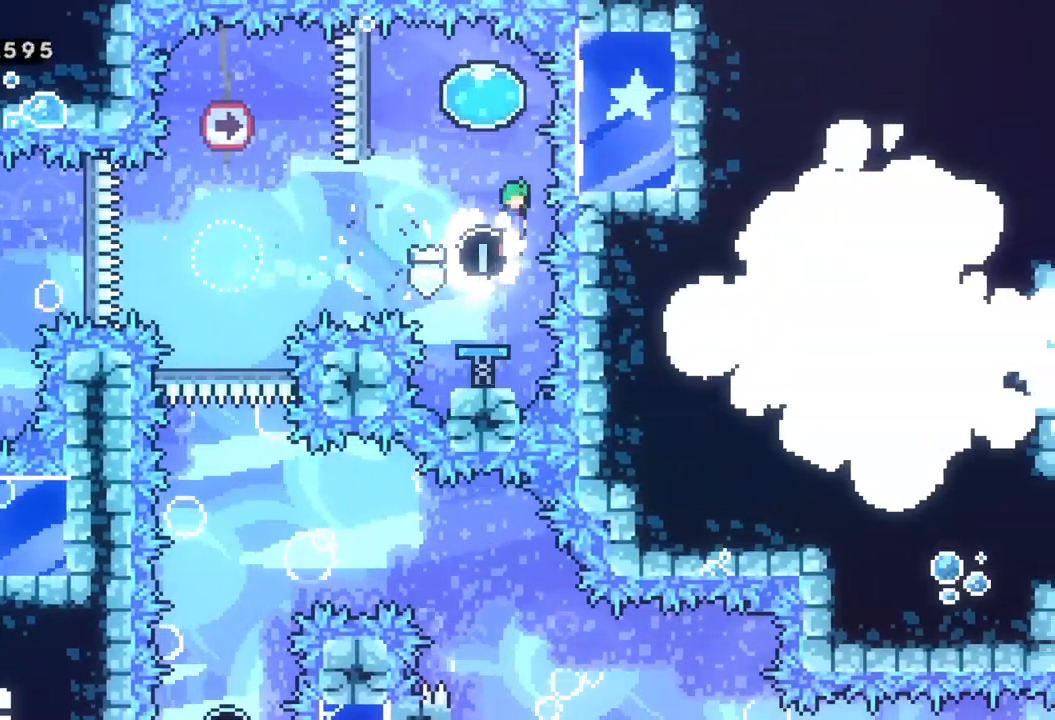
{"buttons": [], "left_stick": "left", "events": [[267, "left_stick", "left"]]}
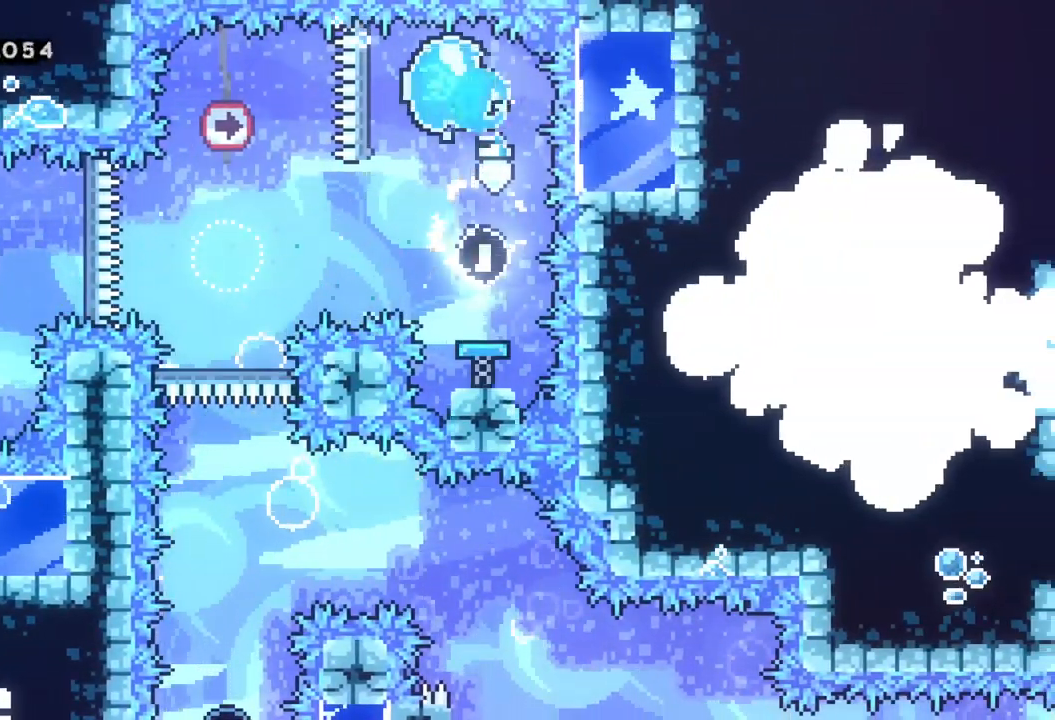
{"buttons": [], "left_stick": "down", "events": [[267, "left_stick", "center"], [367, "left_stick", "down"]]}